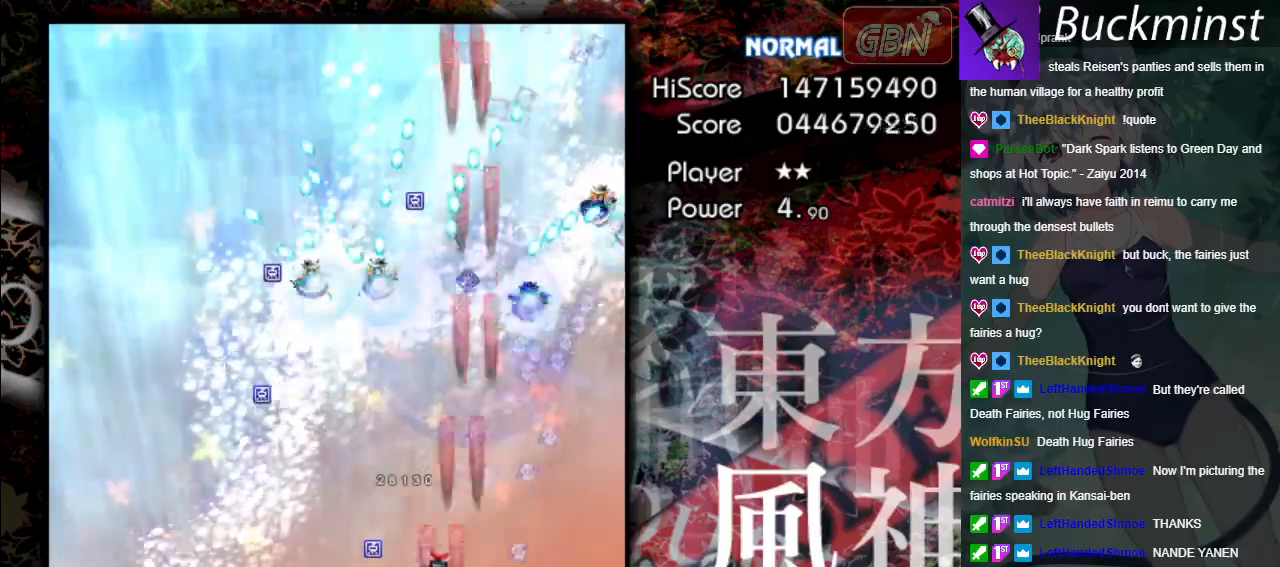
Gameplay with a controller (Xbox layout); each line is a JSON object with the inputs held at the frame after it. "events" lists button and stick changes between this image and that frame as [ms after this image, input, new state], when the widget could be followed in between. Not read: right_stick.
{"buttons": ["A"], "left_stick": "up-left", "events": [[33, "left_stick", "left"], [183, "left_stick", "up-left"]]}
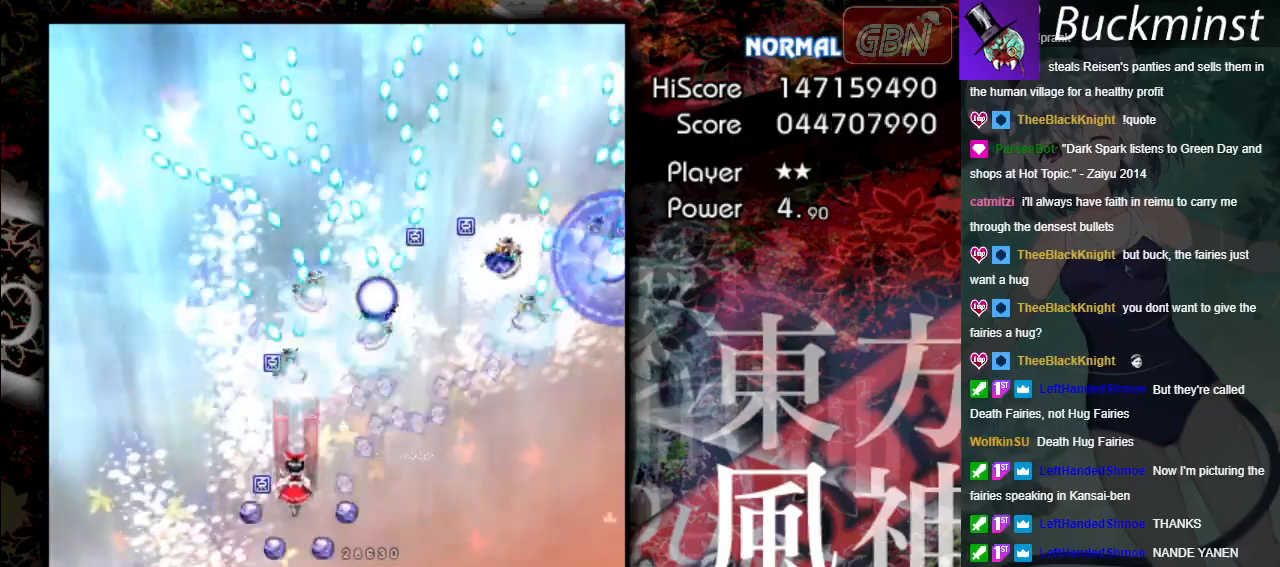
{"buttons": ["A"], "left_stick": "down-left", "events": [[167, "left_stick", "down-left"]]}
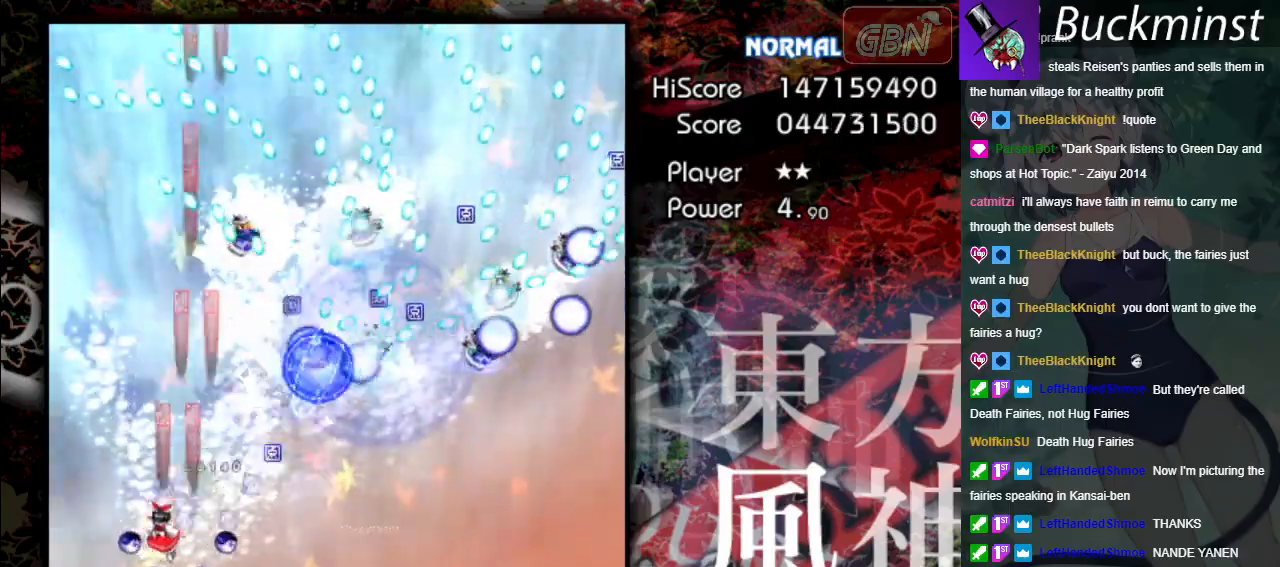
{"buttons": ["A"], "left_stick": "down-right", "events": [[217, "left_stick", "down-right"]]}
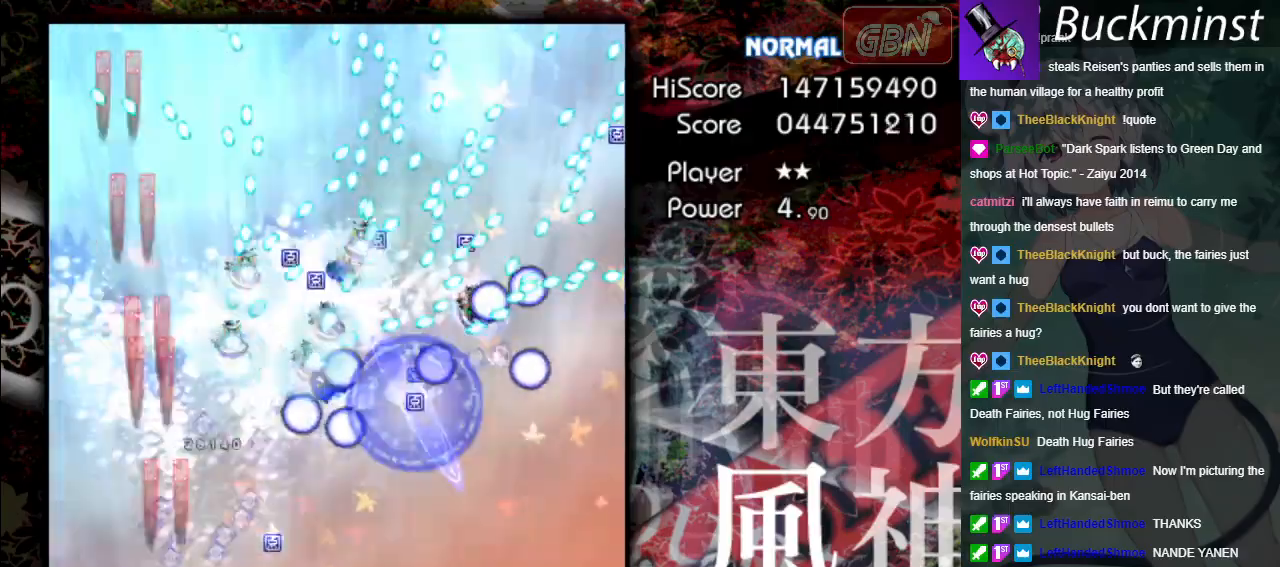
{"buttons": ["A", "X"], "left_stick": "down-right", "events": [[233, "X", "down"]]}
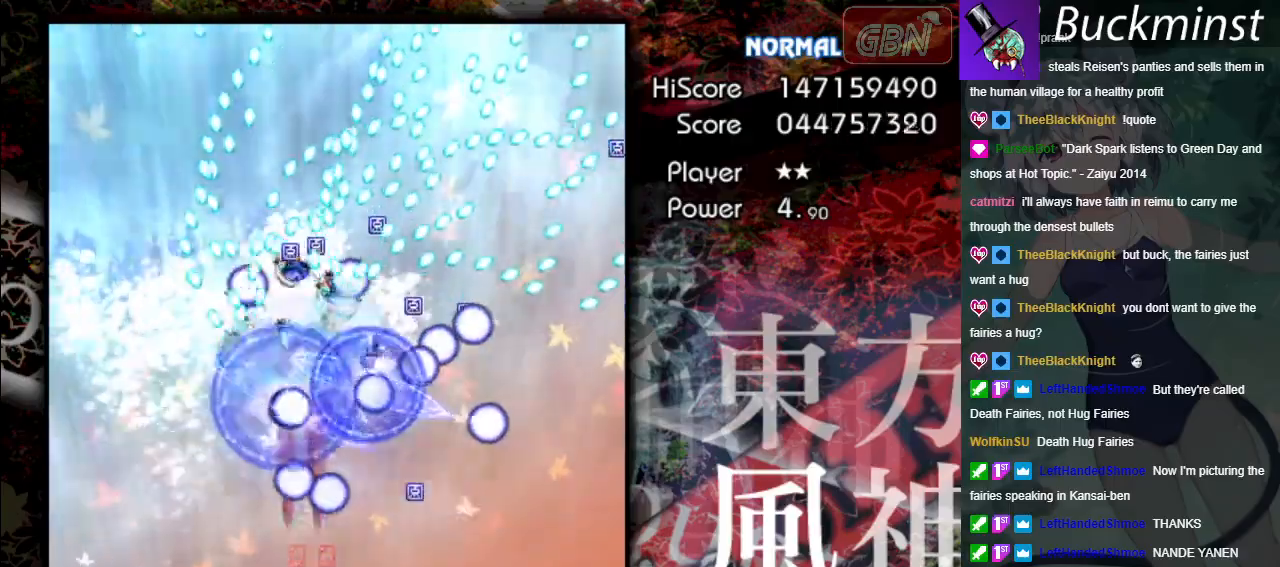
{"buttons": ["A", "X"], "left_stick": "down-right", "events": []}
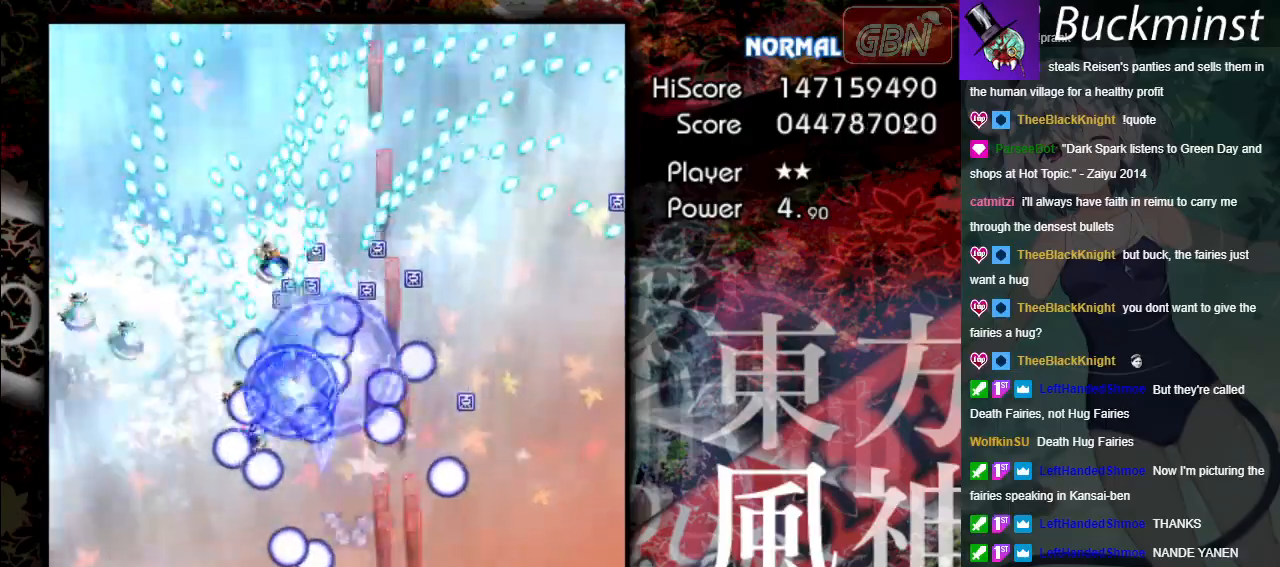
{"buttons": ["A", "X"], "left_stick": "left", "events": [[233, "left_stick", "center"], [317, "left_stick", "left"]]}
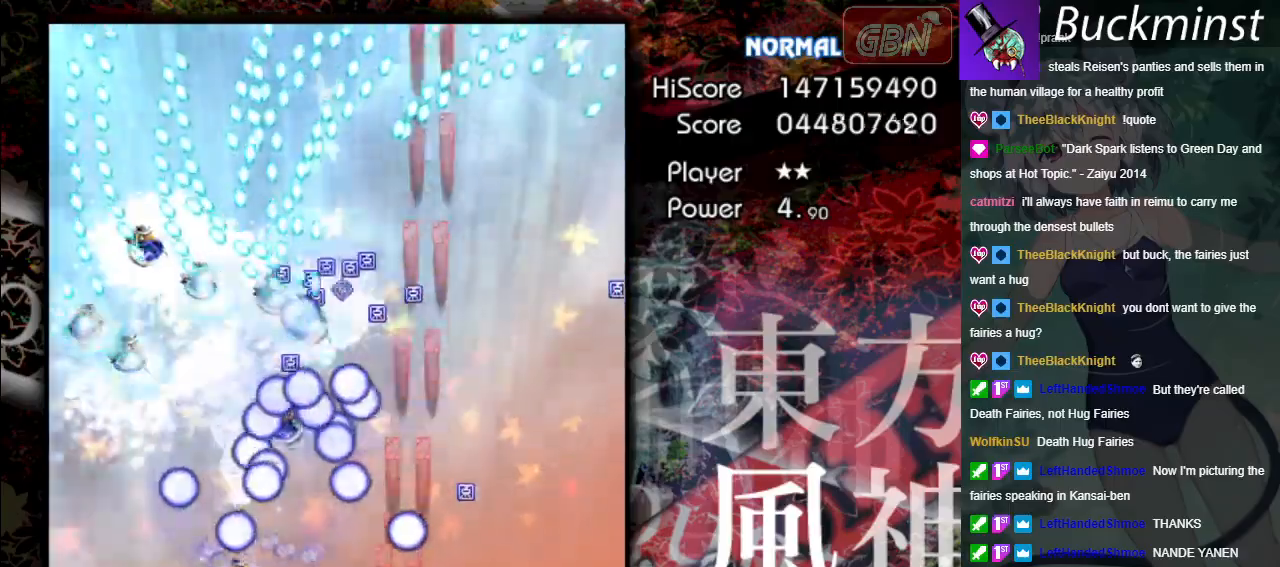
{"buttons": ["A", "X"], "left_stick": "down-right", "events": [[367, "left_stick", "down"], [417, "left_stick", "down-right"]]}
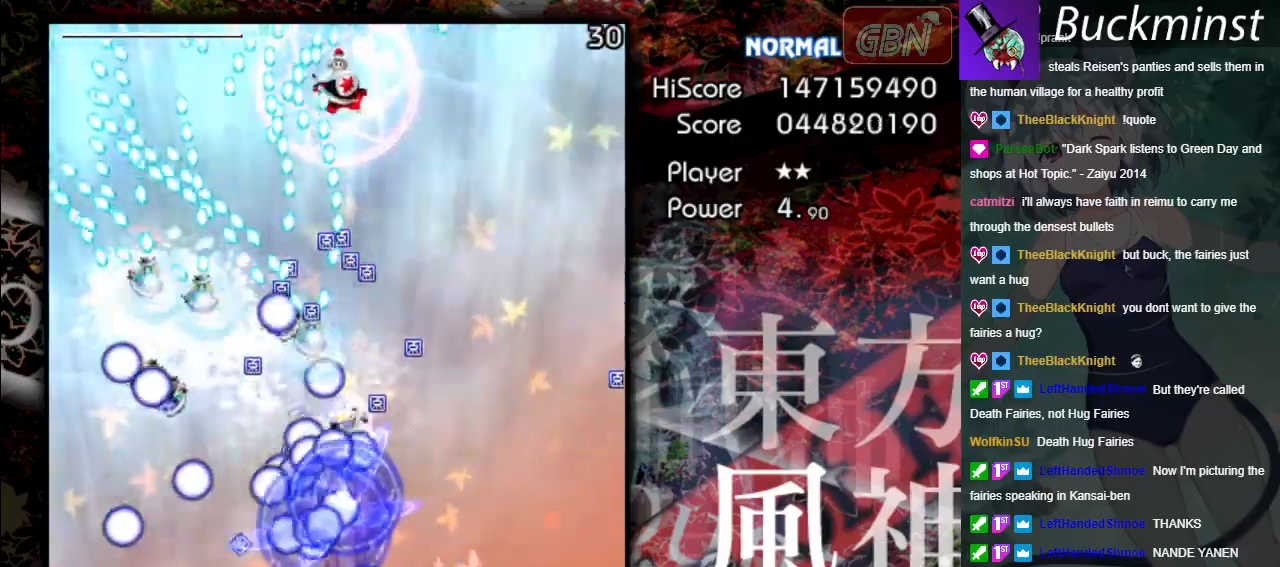
{"buttons": ["A"], "left_stick": "up-right", "events": [[150, "left_stick", "right"], [283, "X", "up"], [400, "left_stick", "up-right"]]}
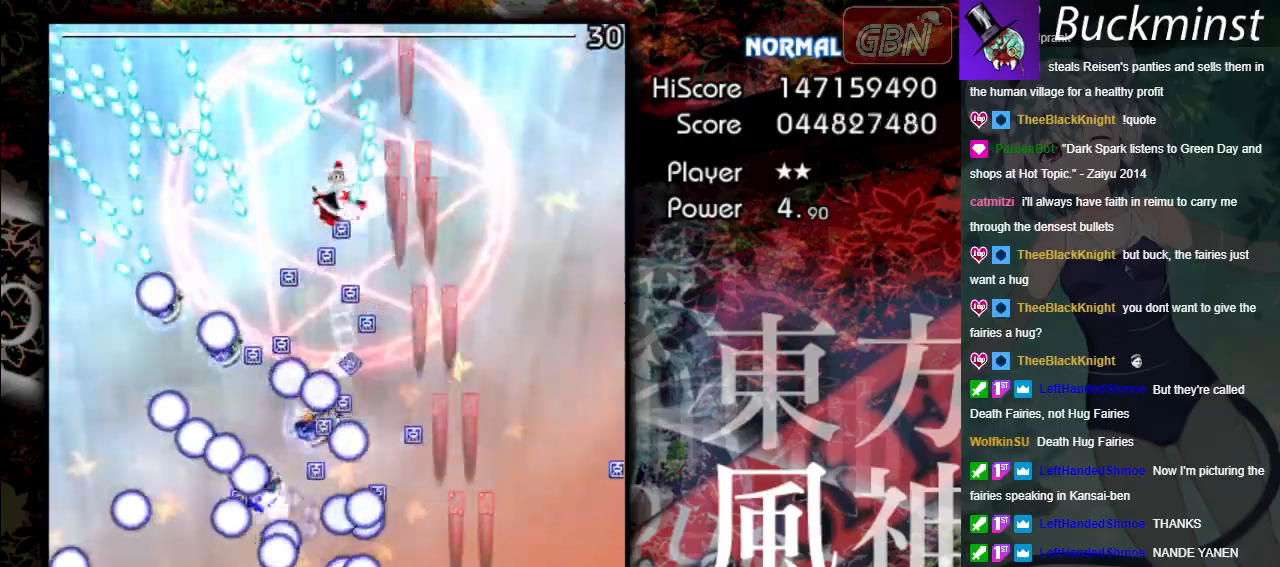
{"buttons": ["A"], "left_stick": "up-left", "events": [[83, "left_stick", "up"], [417, "left_stick", "up-left"]]}
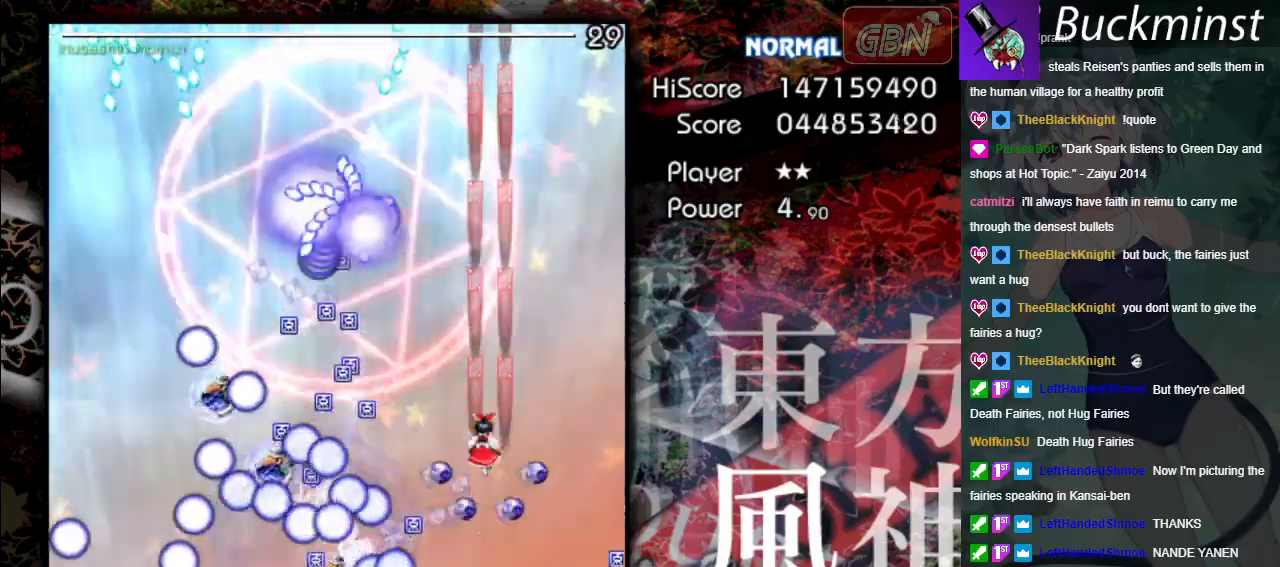
{"buttons": ["A", "R1"], "left_stick": "up-left", "events": [[433, "R1", "down"]]}
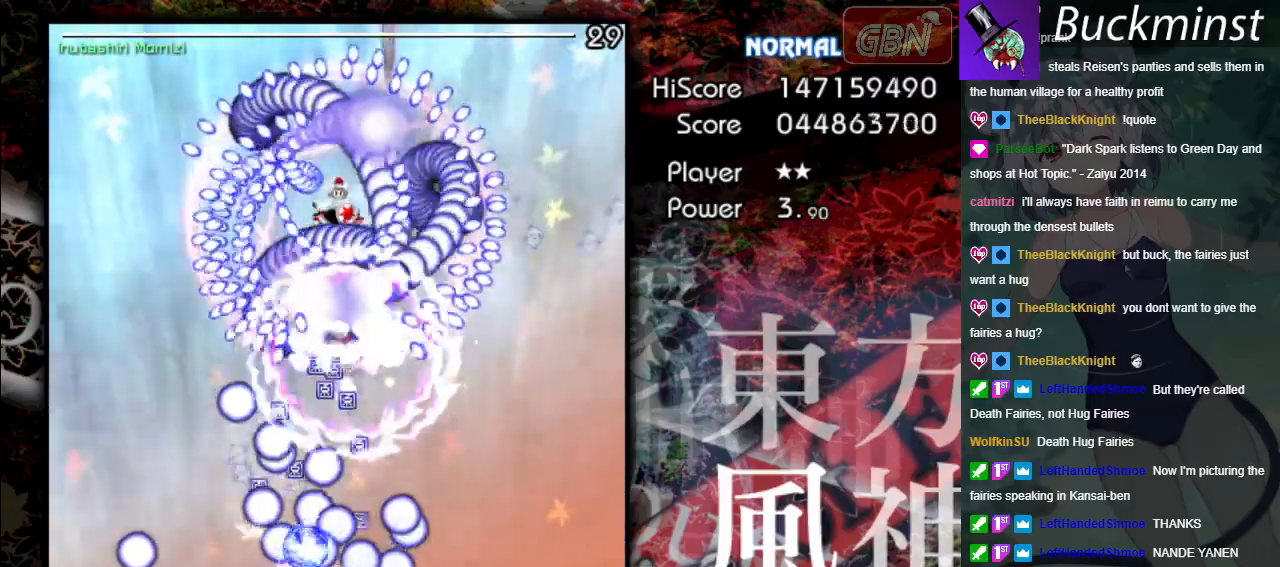
{"buttons": ["A", "X"], "left_stick": "center", "events": [[67, "R1", "up"], [67, "left_stick", "center"], [117, "left_stick", "down-right"], [217, "X", "down"], [417, "left_stick", "center"]]}
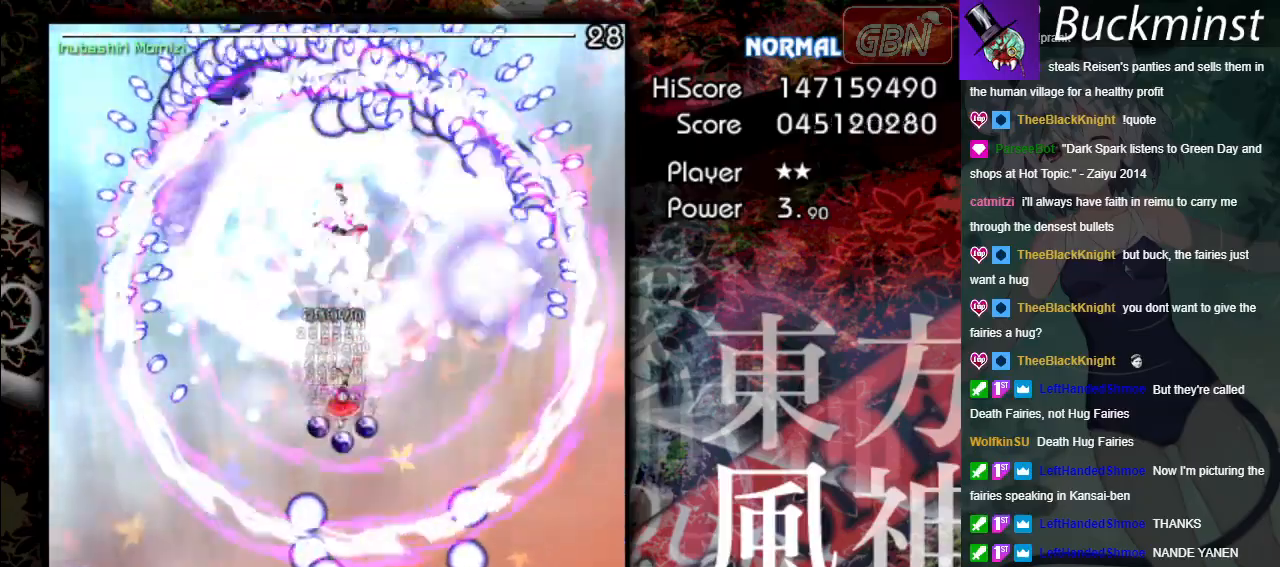
{"buttons": ["A", "X"], "left_stick": "down", "events": [[233, "left_stick", "down"], [433, "left_stick", "right"], [483, "left_stick", "down"]]}
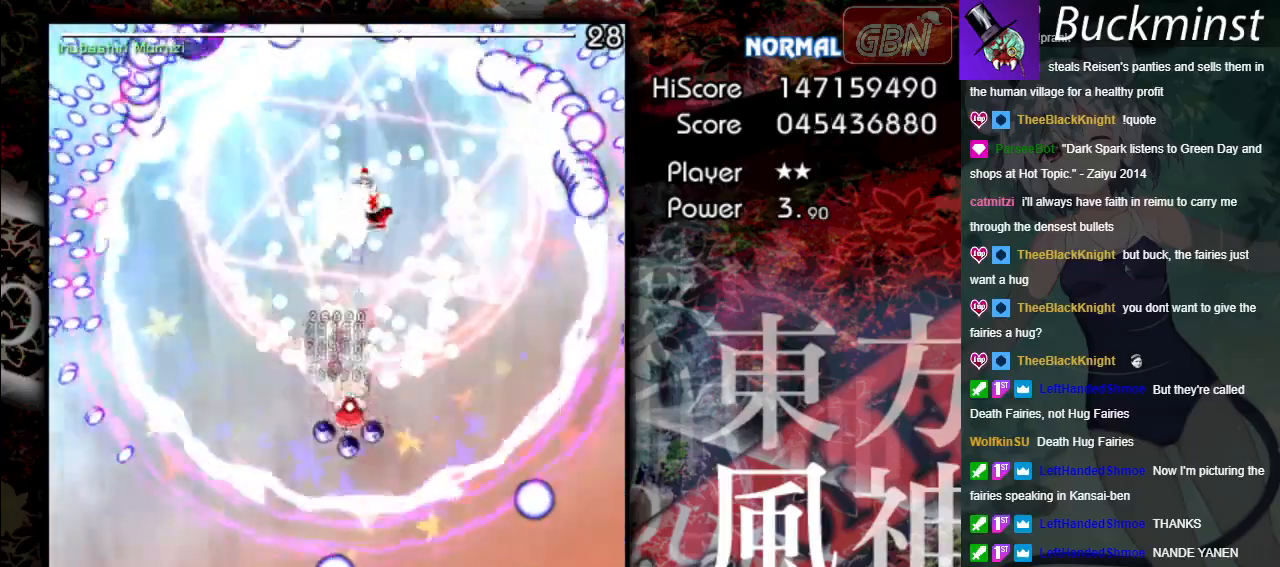
{"buttons": ["A", "X"], "left_stick": "center", "events": [[67, "left_stick", "down-right"], [467, "left_stick", "center"]]}
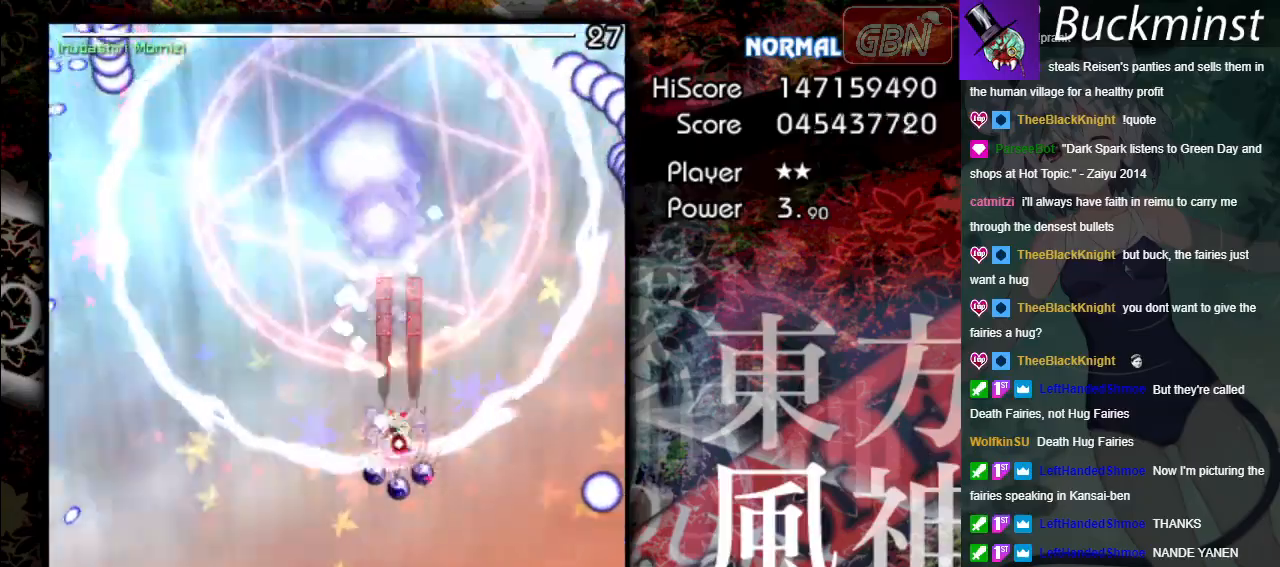
{"buttons": ["A", "X"], "left_stick": "center", "events": []}
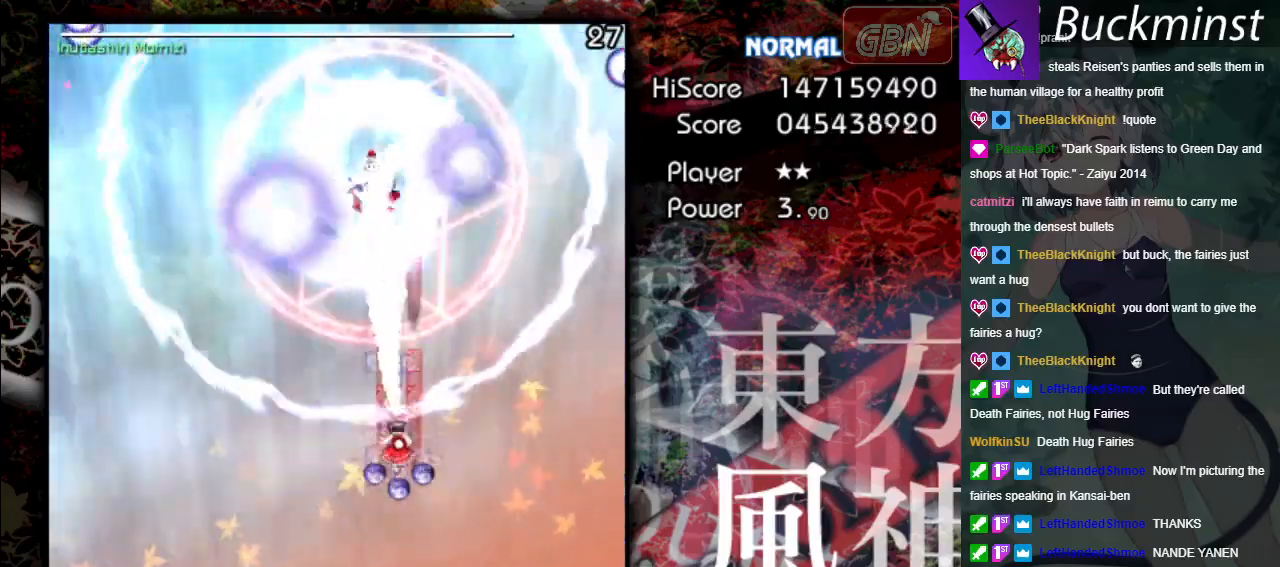
{"buttons": ["A", "X"], "left_stick": "center", "events": []}
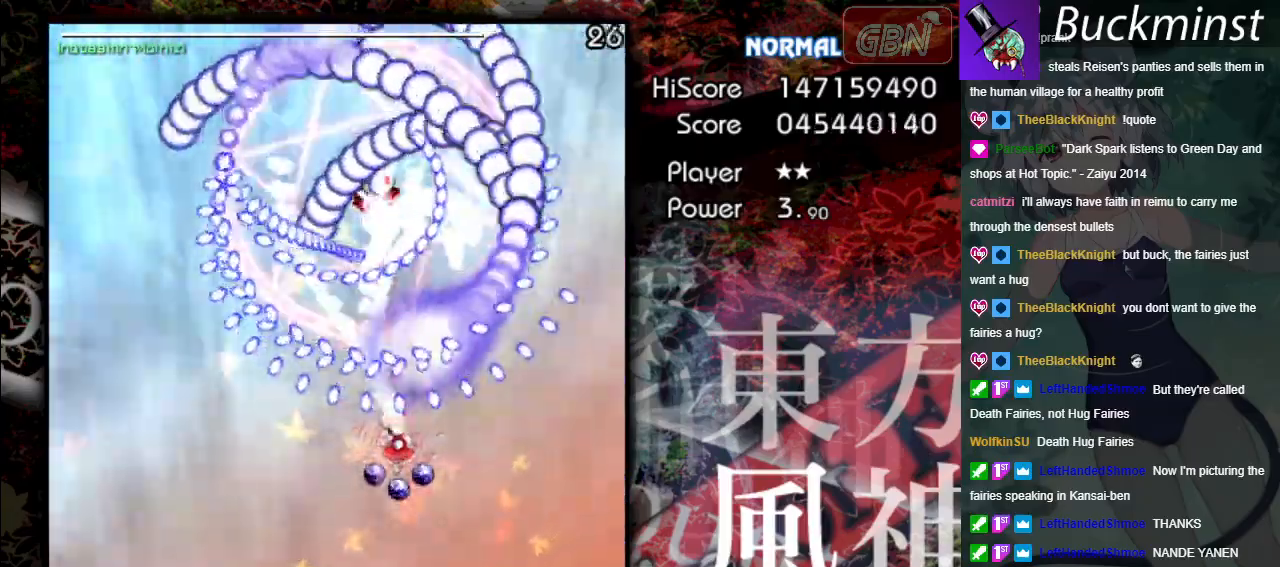
{"buttons": ["A", "X"], "left_stick": "center", "events": [[133, "left_stick", "down"], [267, "left_stick", "down-left"], [283, "R1", "down"], [417, "R1", "up"], [500, "left_stick", "center"]]}
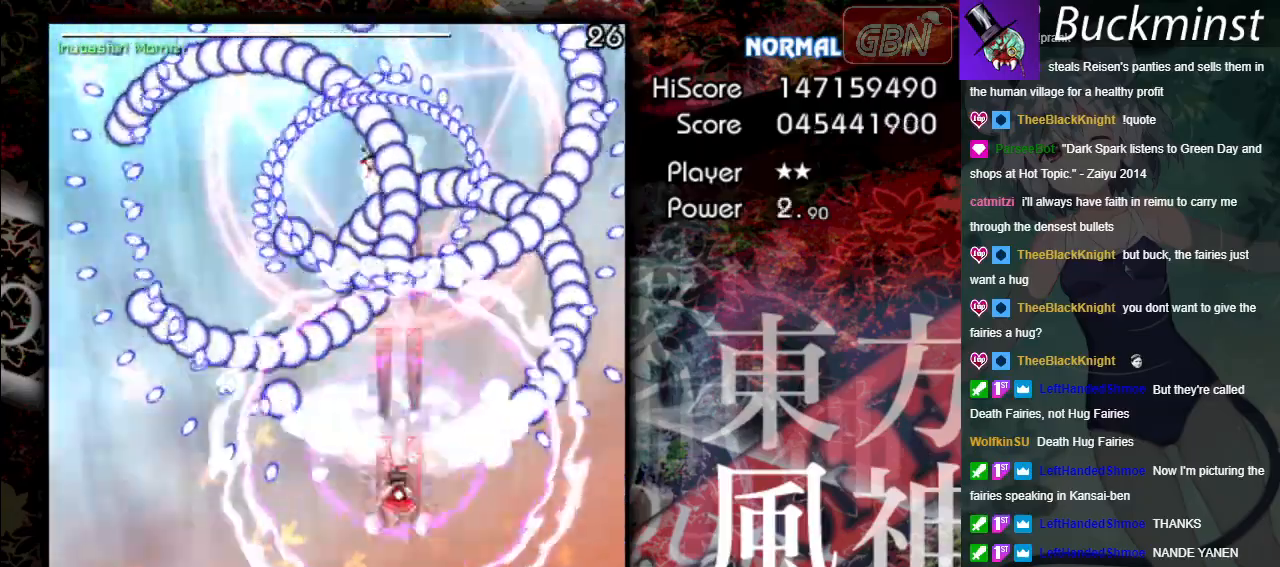
{"buttons": ["A", "X"], "left_stick": "up-left", "events": [[333, "left_stick", "up-left"]]}
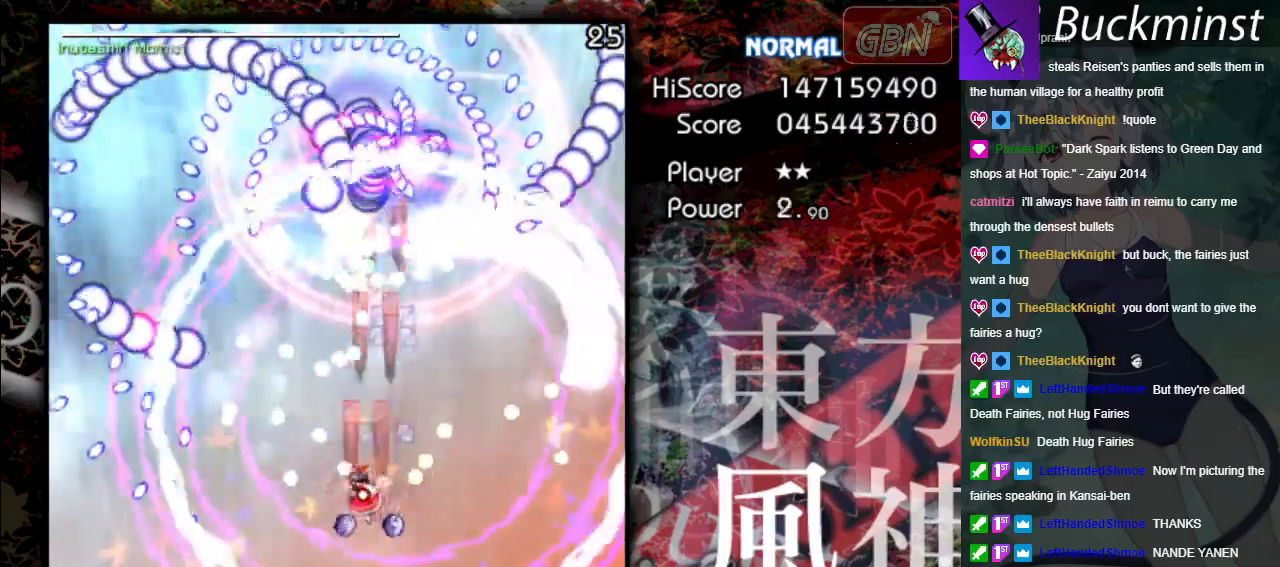
{"buttons": ["A", "X"], "left_stick": "center", "events": [[50, "left_stick", "center"]]}
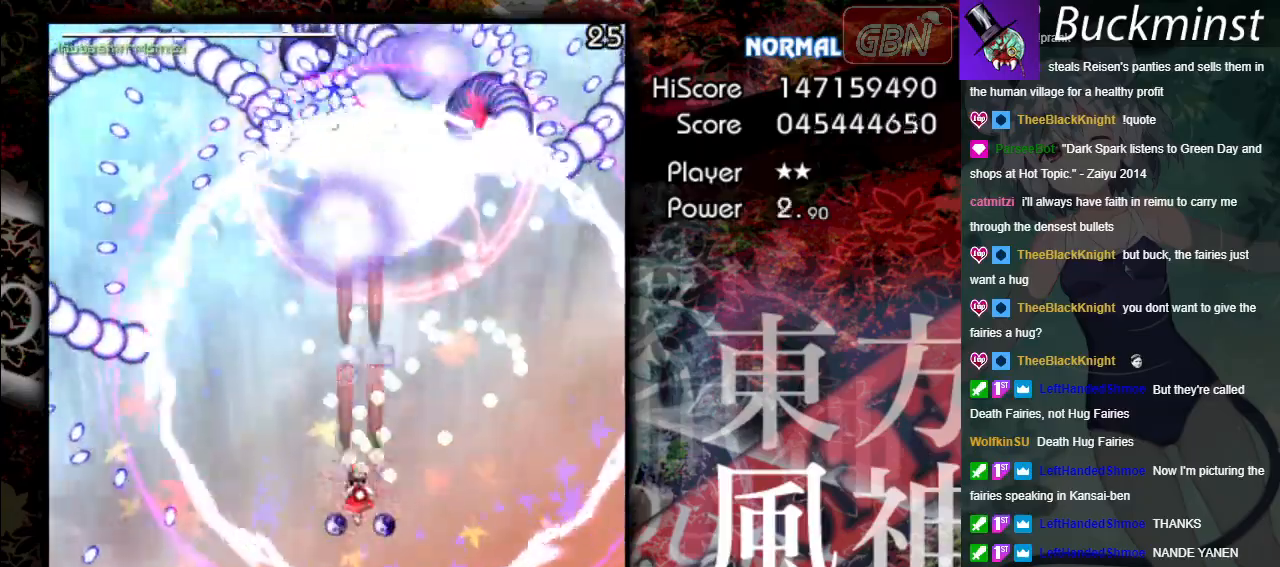
{"buttons": ["A", "X"], "left_stick": "center", "events": []}
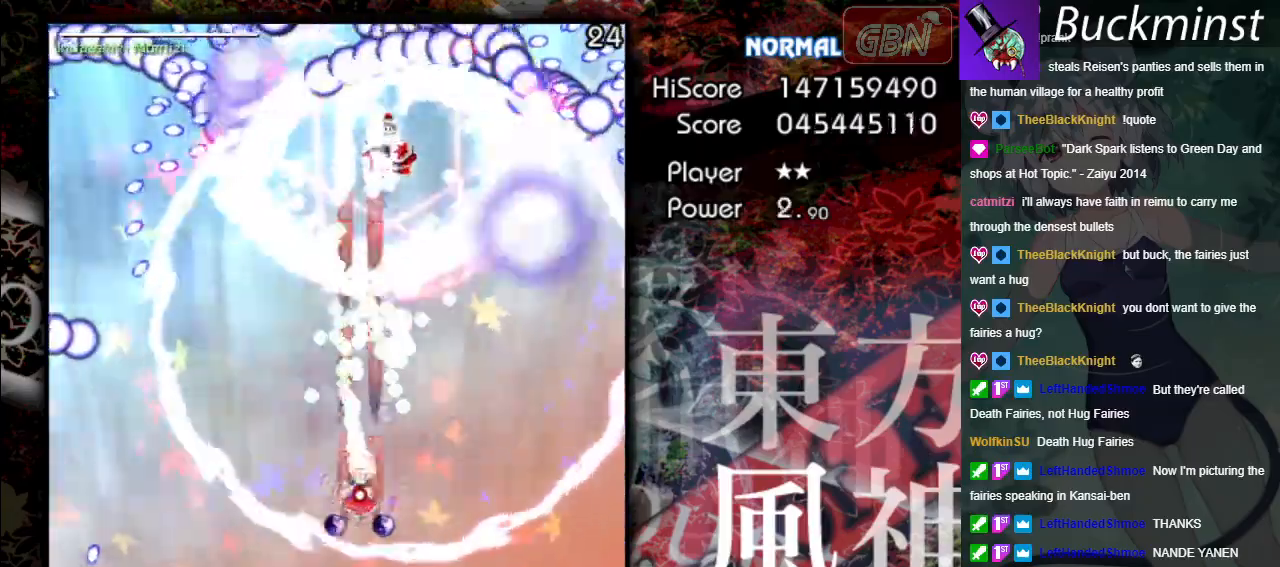
{"buttons": ["A", "X"], "left_stick": "down-right", "events": [[400, "left_stick", "down-right"]]}
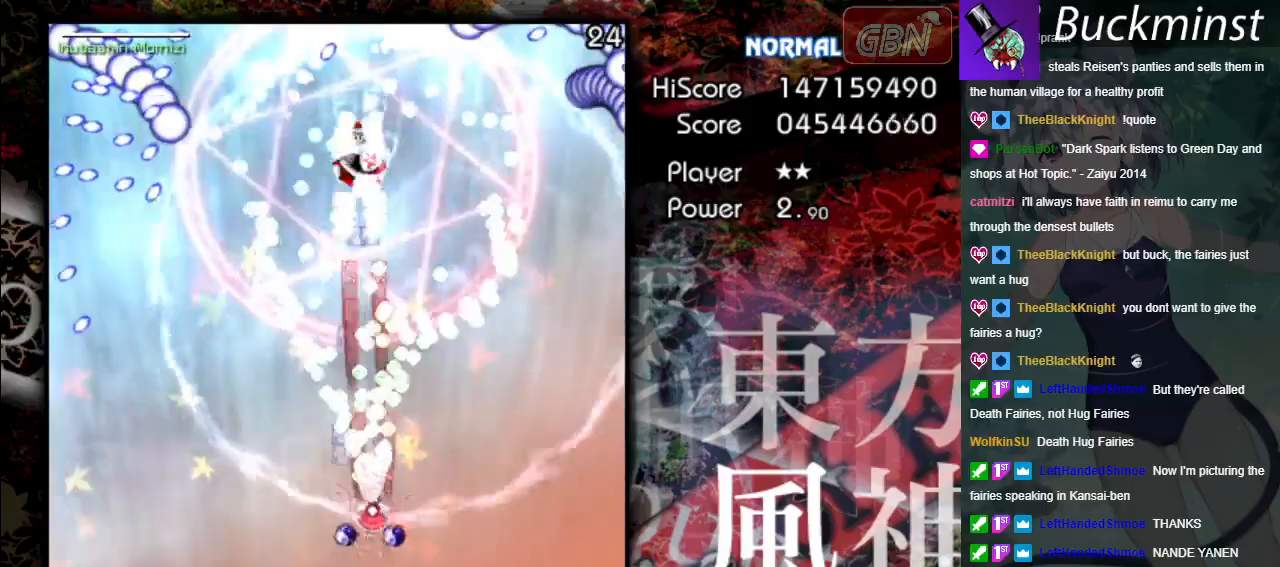
{"buttons": ["A", "X"], "left_stick": "up", "events": [[50, "left_stick", "down"], [200, "left_stick", "down-left"], [417, "left_stick", "up-left"], [467, "left_stick", "up"]]}
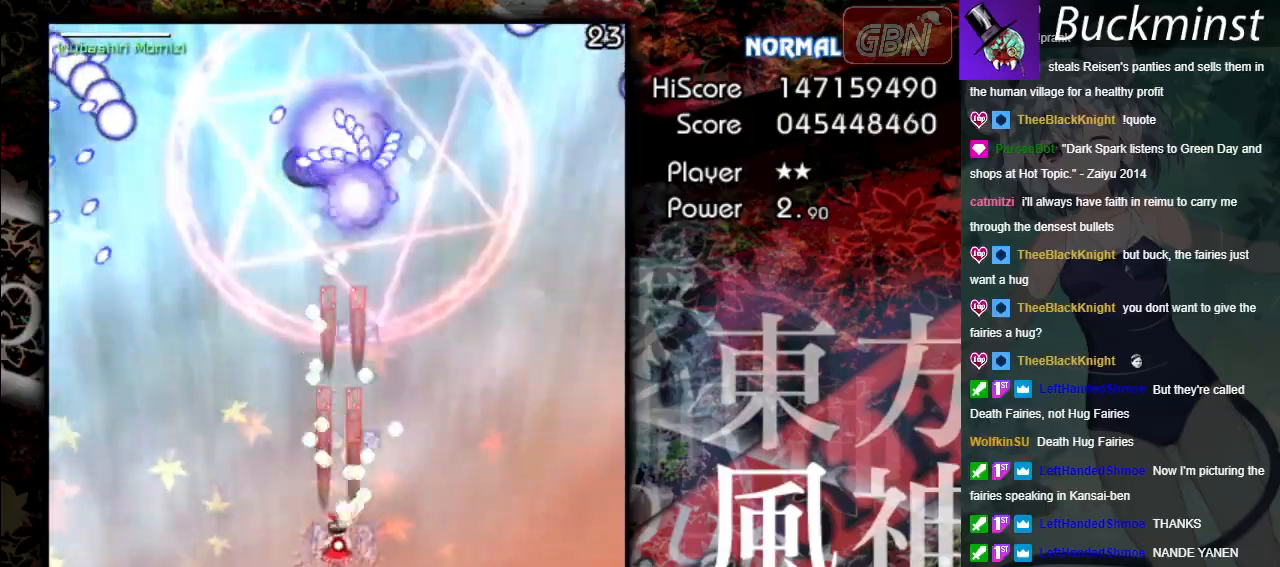
{"buttons": ["A", "X"], "left_stick": "down-right", "events": [[17, "left_stick", "up-right"], [117, "left_stick", "center"], [350, "left_stick", "down-right"]]}
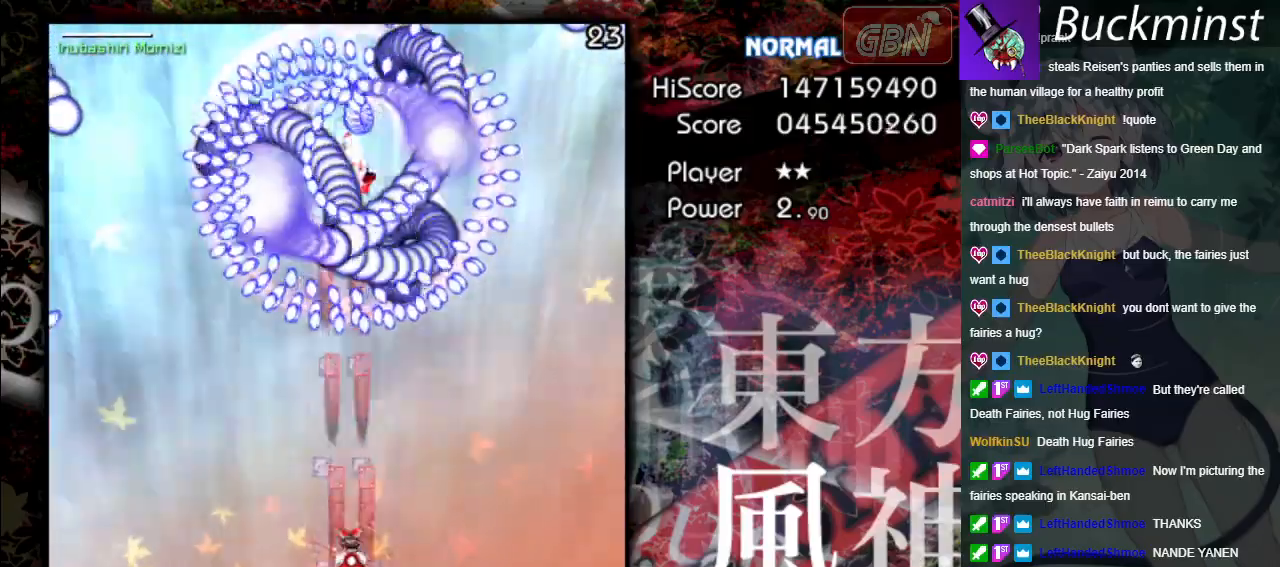
{"buttons": ["A", "X"], "left_stick": "down", "events": [[67, "left_stick", "center"], [500, "left_stick", "down"]]}
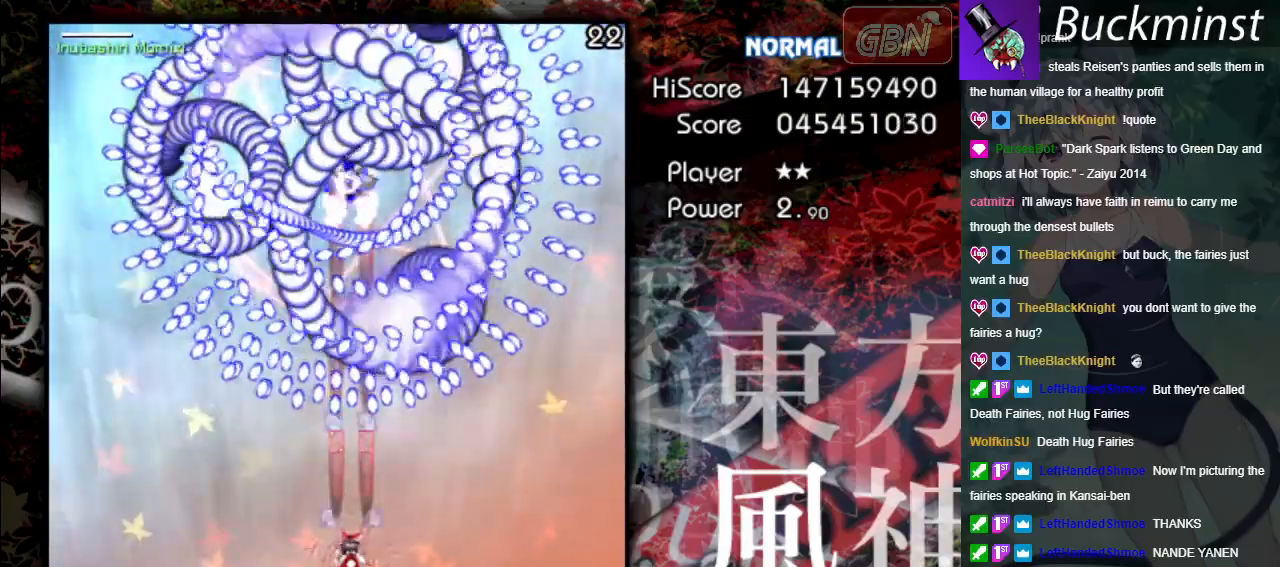
{"buttons": ["A", "X"], "left_stick": "center", "events": [[200, "left_stick", "down-left"], [417, "left_stick", "center"]]}
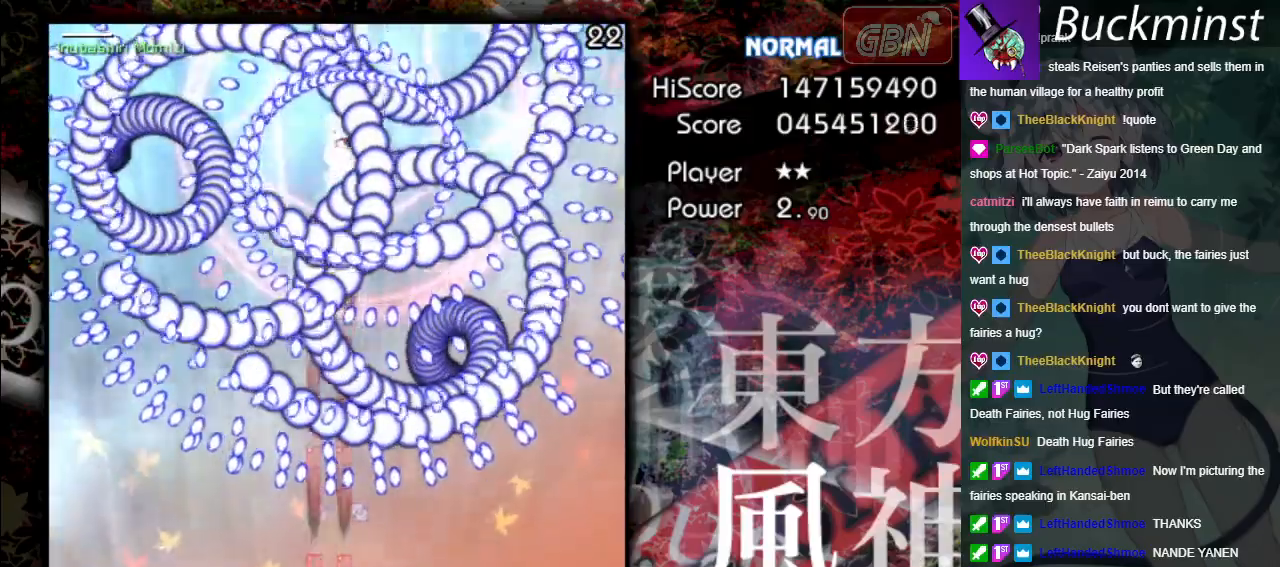
{"buttons": ["A", "X"], "left_stick": "down-left", "events": [[167, "left_stick", "down"], [367, "left_stick", "down-left"]]}
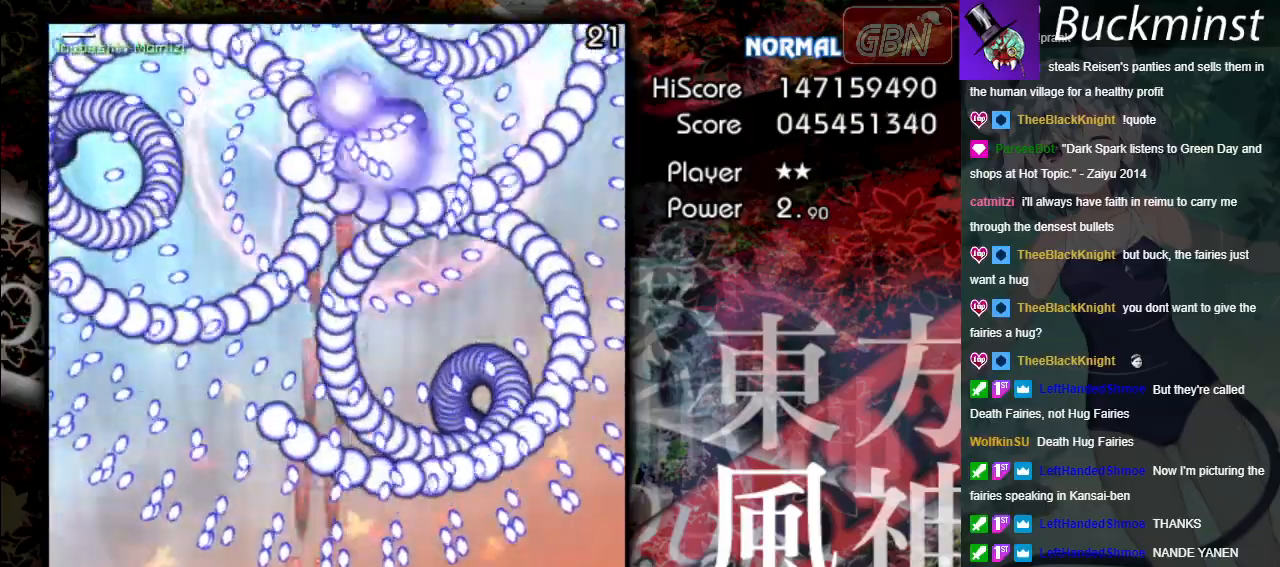
{"buttons": ["A", "X"], "left_stick": "center", "events": [[133, "left_stick", "center"]]}
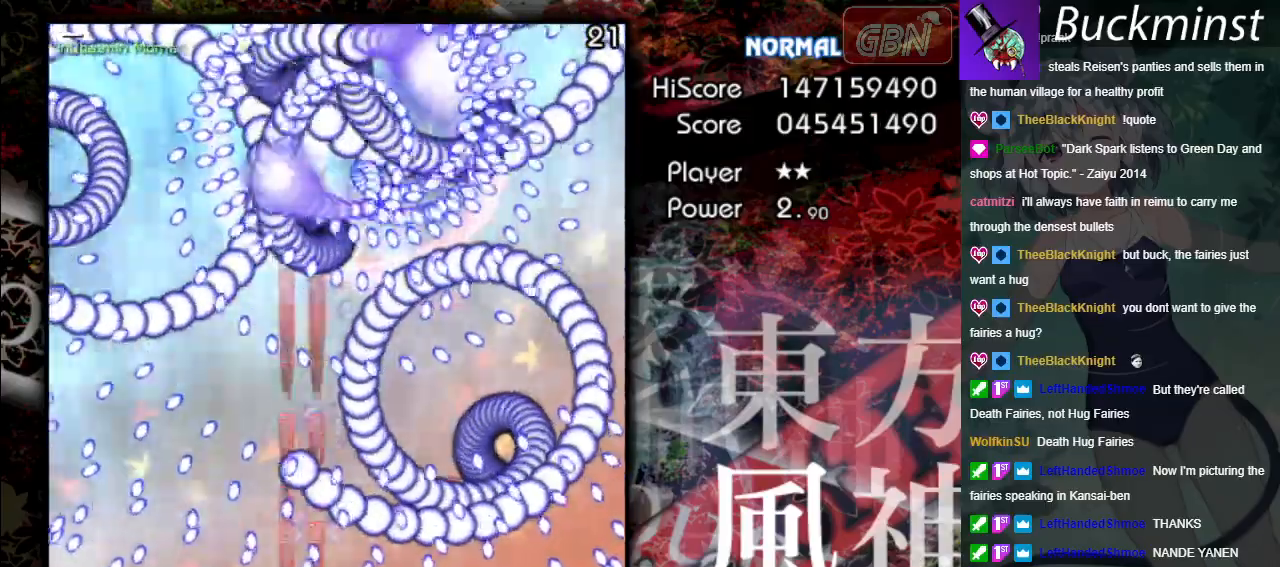
{"buttons": ["A", "X"], "left_stick": "center", "events": []}
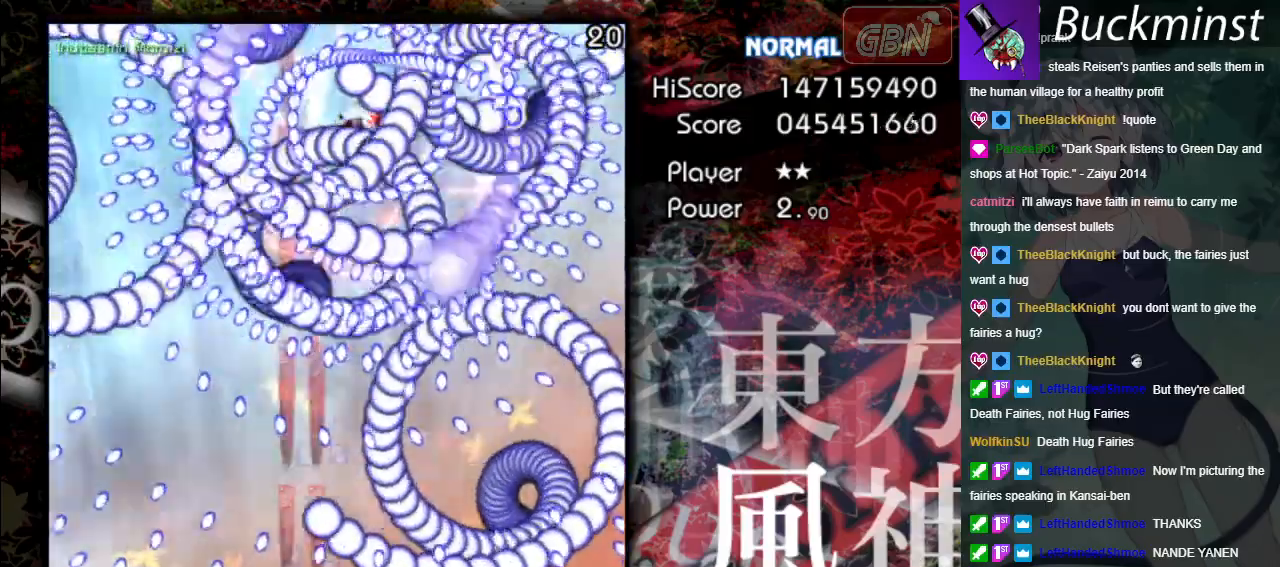
{"buttons": ["A", "X"], "left_stick": "center", "events": [[350, "left_stick", "down-right"], [483, "left_stick", "center"]]}
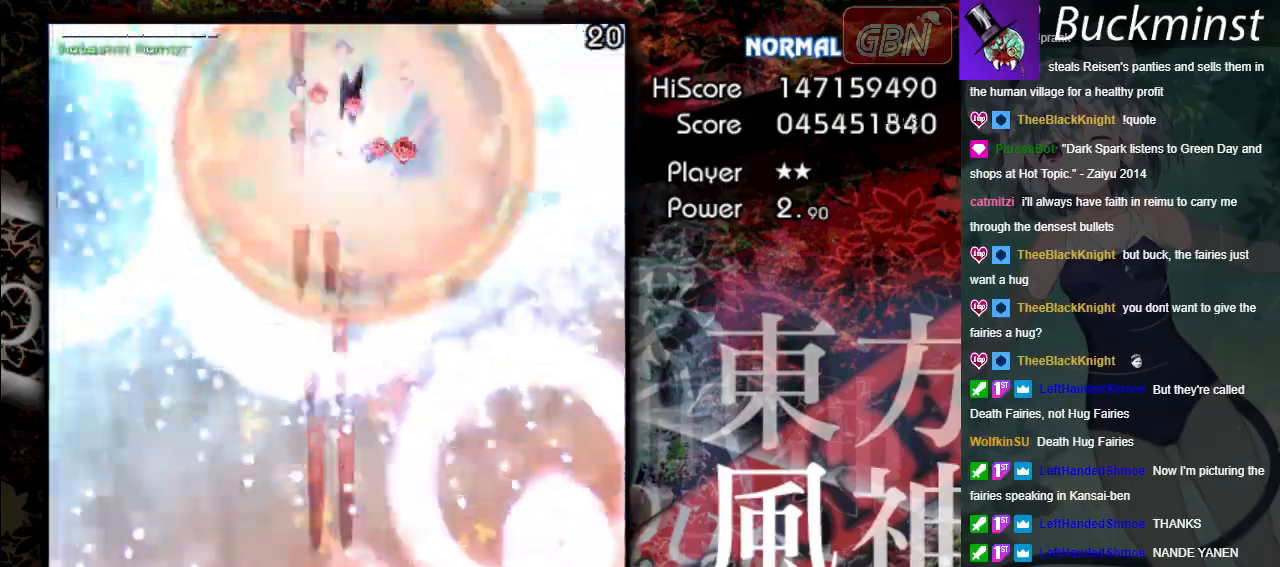
{"buttons": ["A"], "left_stick": "up", "events": [[333, "X", "up"], [433, "left_stick", "up"]]}
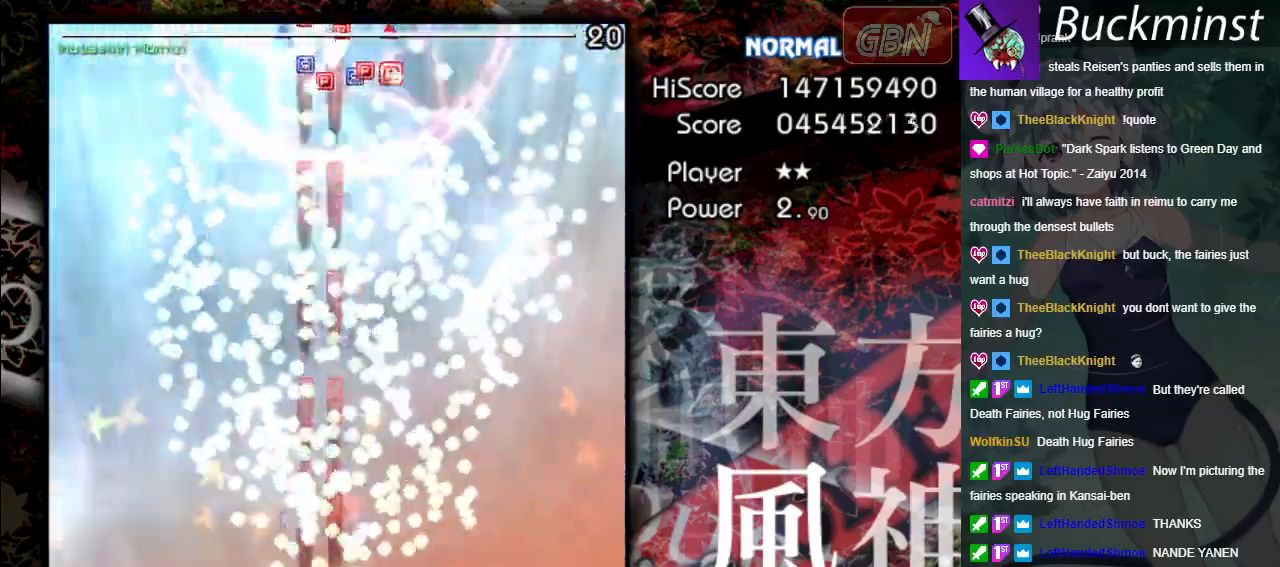
{"buttons": ["A"], "left_stick": "up", "events": [[183, "left_stick", "up-left"], [450, "left_stick", "up"]]}